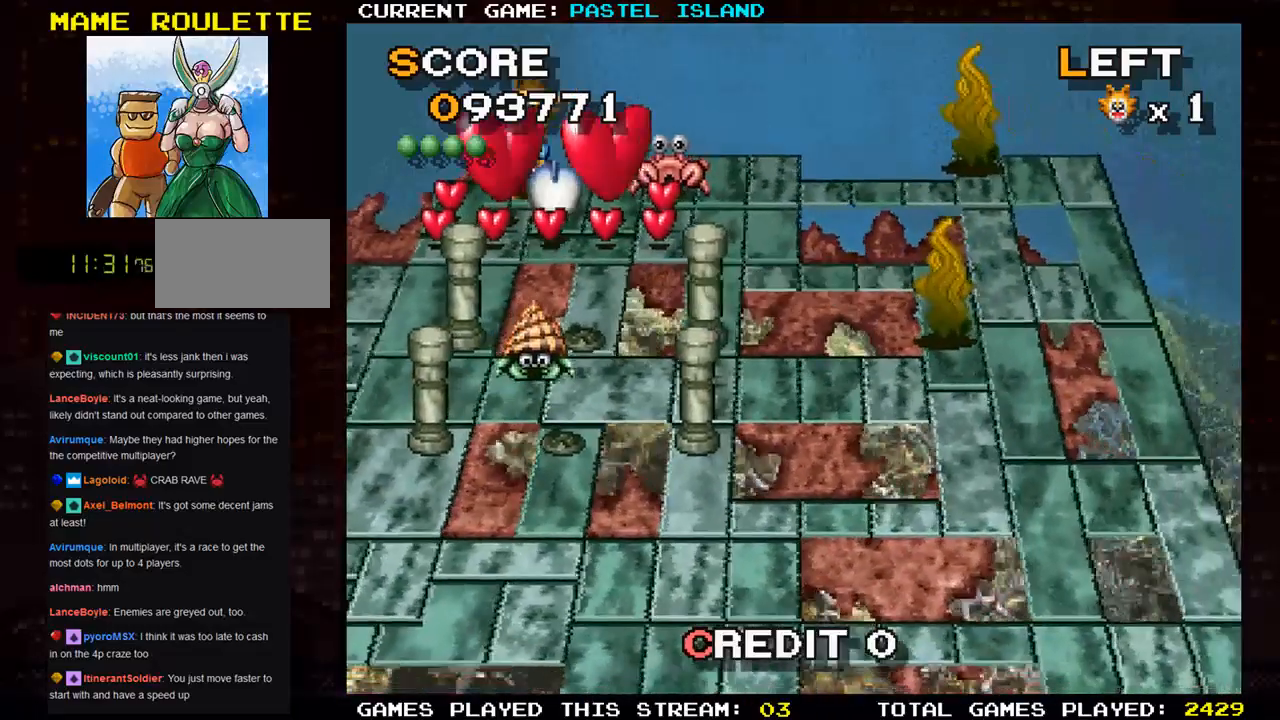
Gameplay with a controller (arcade stick); each line is a JSON object with the inputs held at the frame after it. "events" lists button and stick changes between this image and that frame as [ms after this image, input, new state], when the widget could be followed in between. Not read: L3 R3.
{"buttons": [], "left_stick": "up", "events": []}
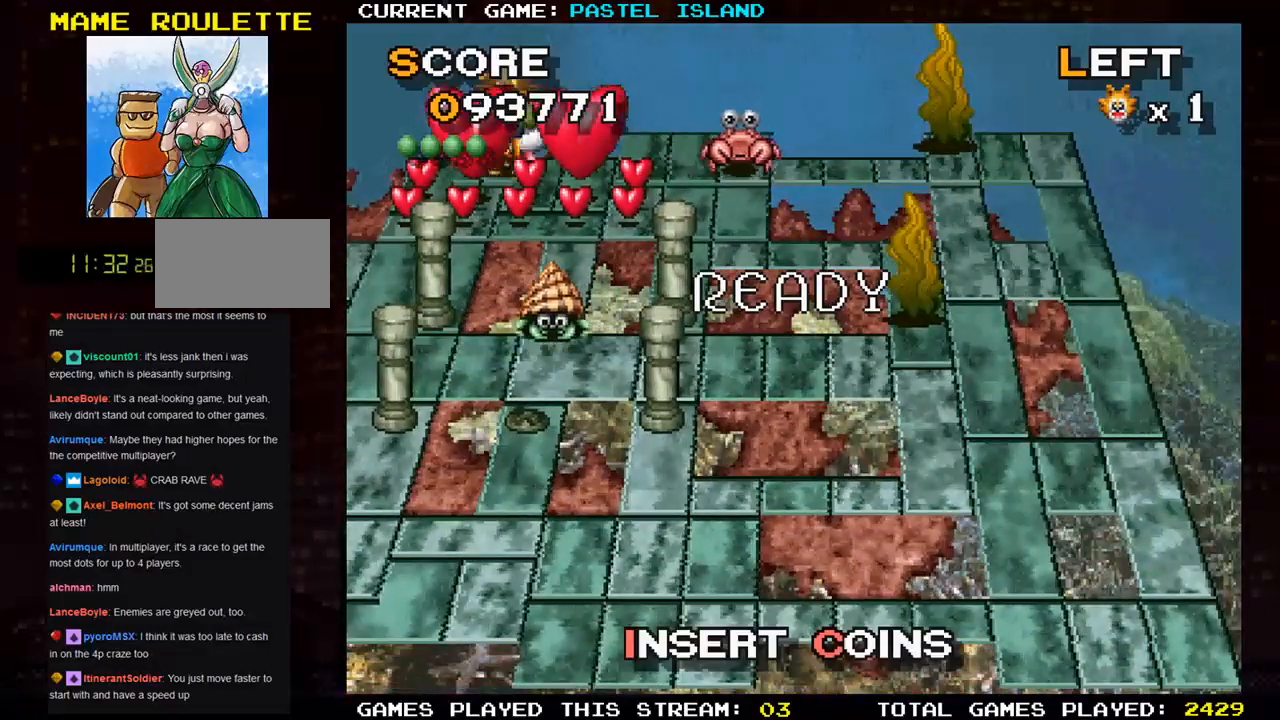
{"buttons": [], "left_stick": "center", "events": [[300, "left_stick", "center"]]}
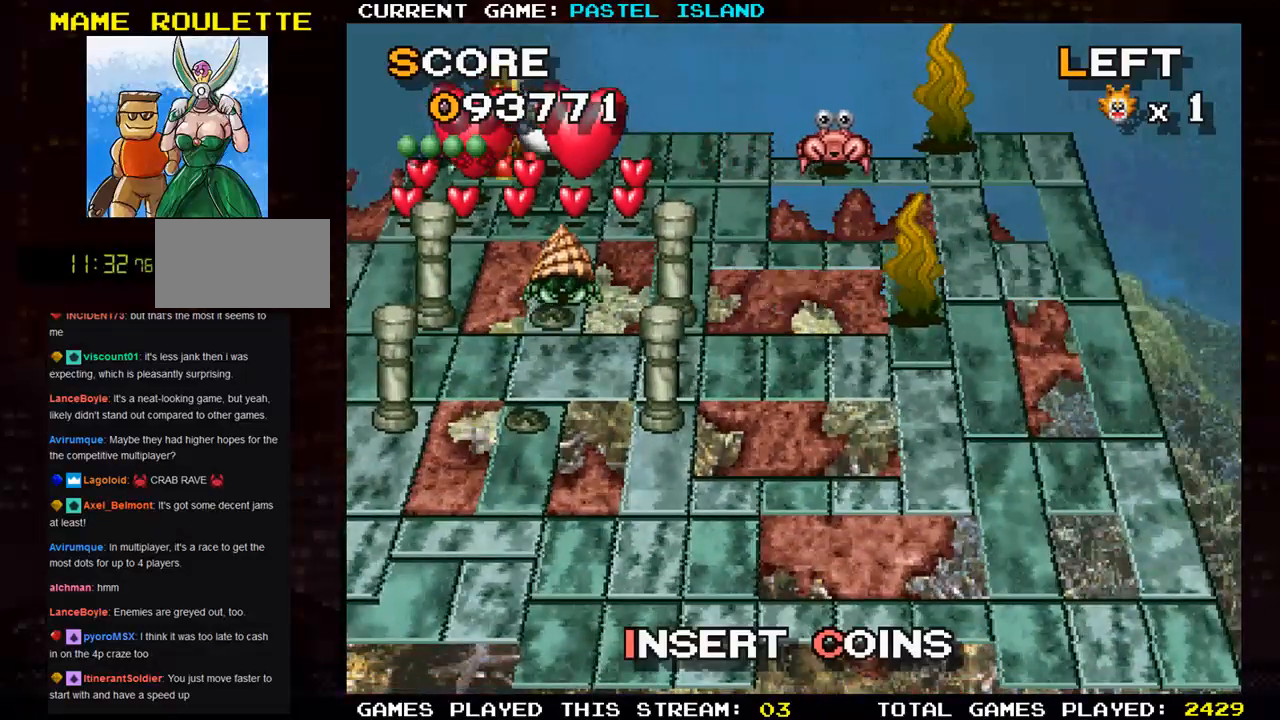
{"buttons": [], "left_stick": "center", "events": []}
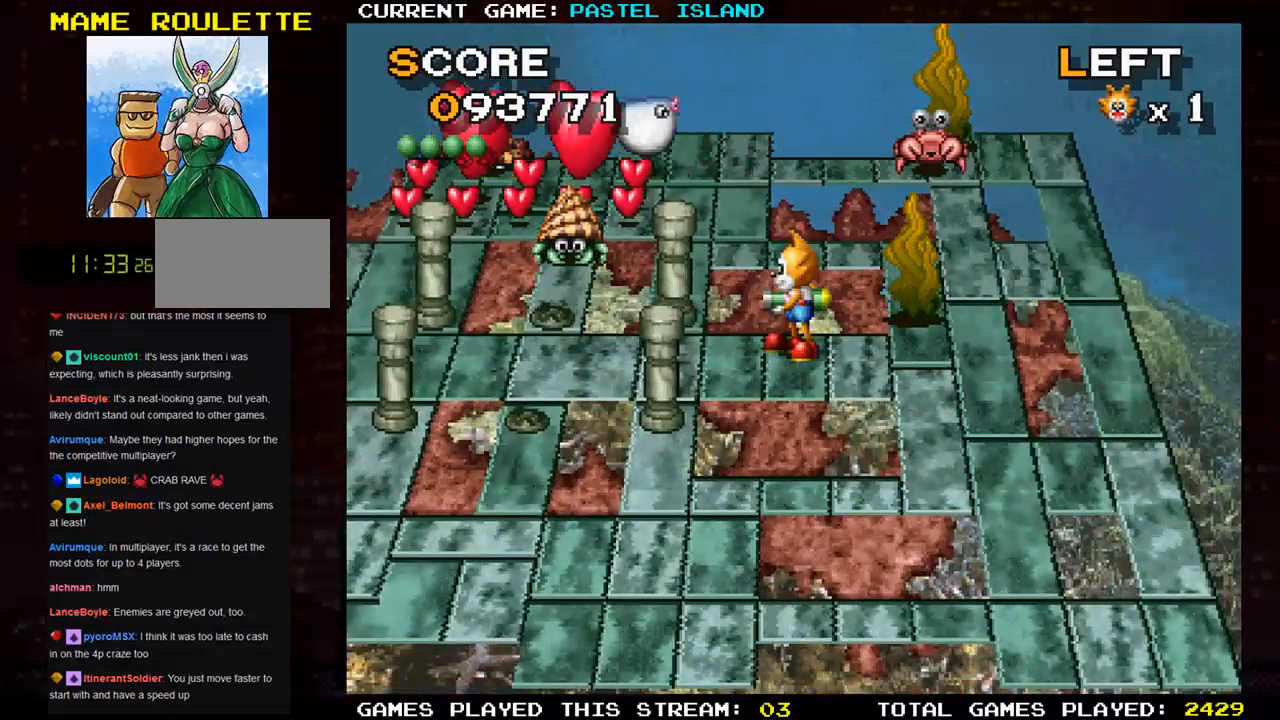
{"buttons": [], "left_stick": "center", "events": [[17, "left_stick", "left"], [100, "SQUARE", "down"], [217, "SQUARE", "up"], [483, "left_stick", "center"]]}
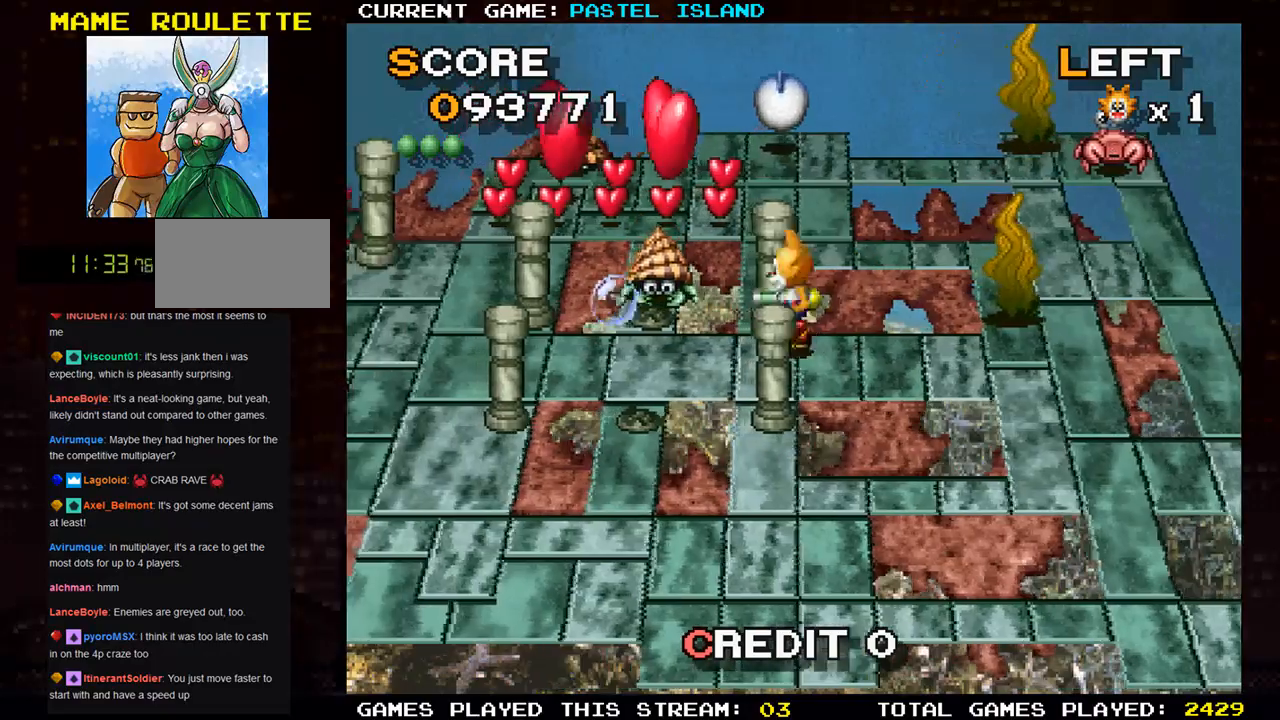
{"buttons": [], "left_stick": "center", "events": [[200, "SQUARE", "down"], [333, "SQUARE", "up"]]}
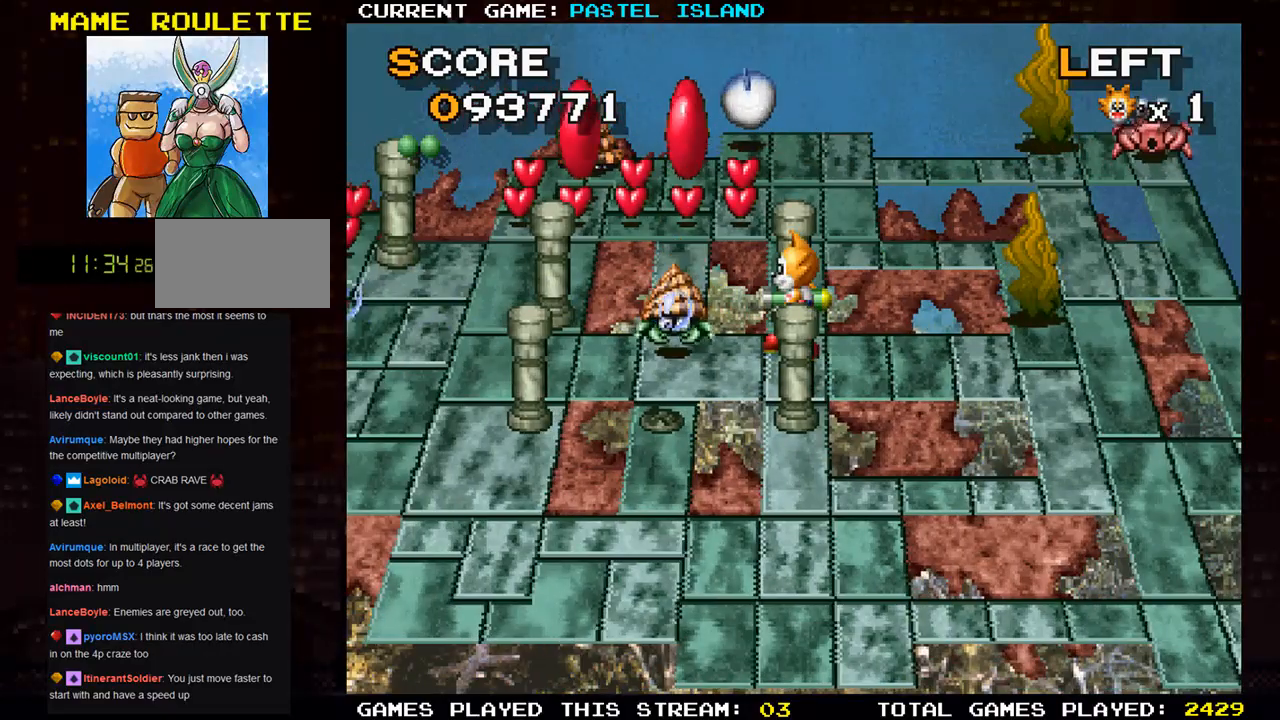
{"buttons": [], "left_stick": "left", "events": [[133, "SQUARE", "down"], [250, "SQUARE", "up"], [483, "left_stick", "left"]]}
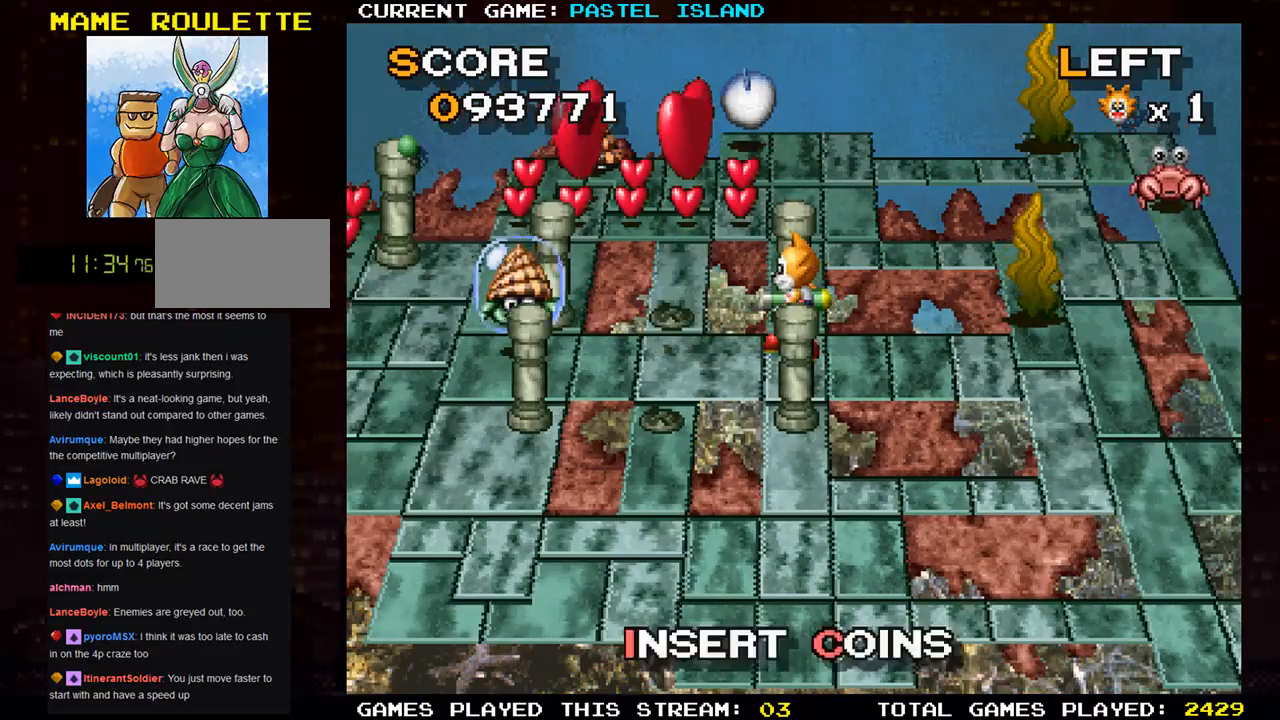
{"buttons": [], "left_stick": "left", "events": [[33, "SQUARE", "down"], [117, "SQUARE", "up"]]}
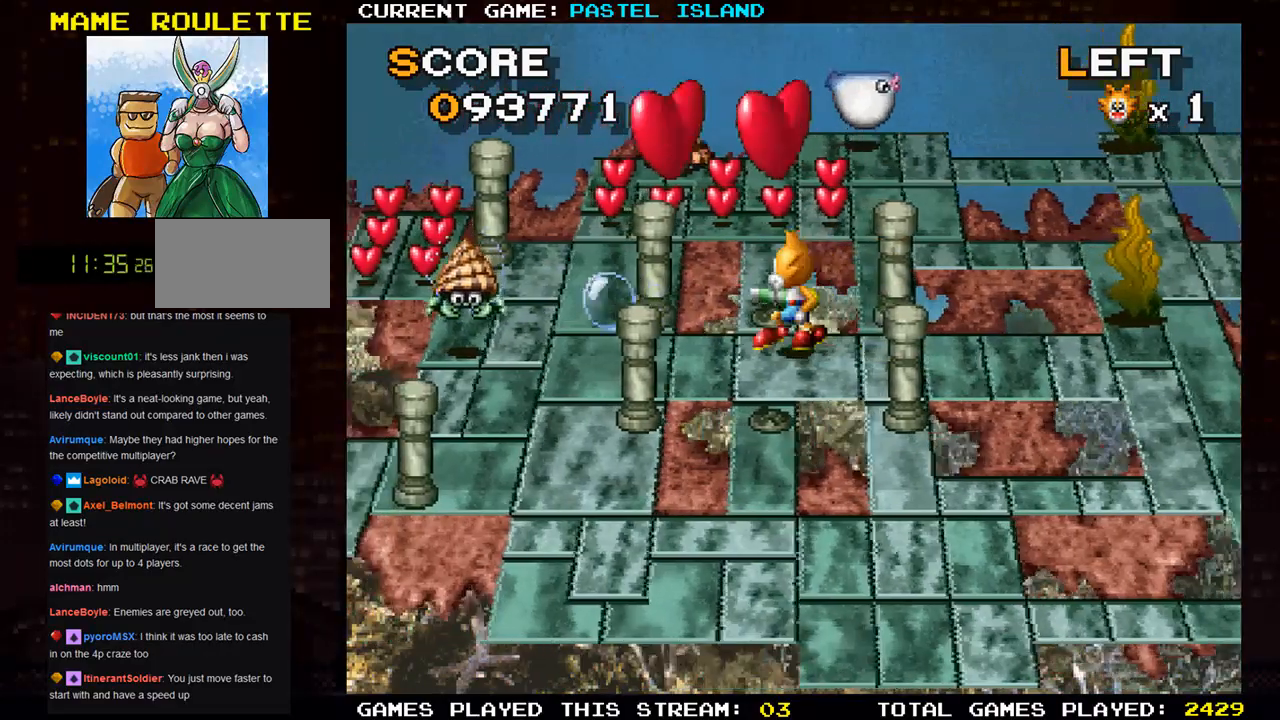
{"buttons": [], "left_stick": "center", "events": [[317, "SQUARE", "down"], [317, "left_stick", "center"], [433, "SQUARE", "up"]]}
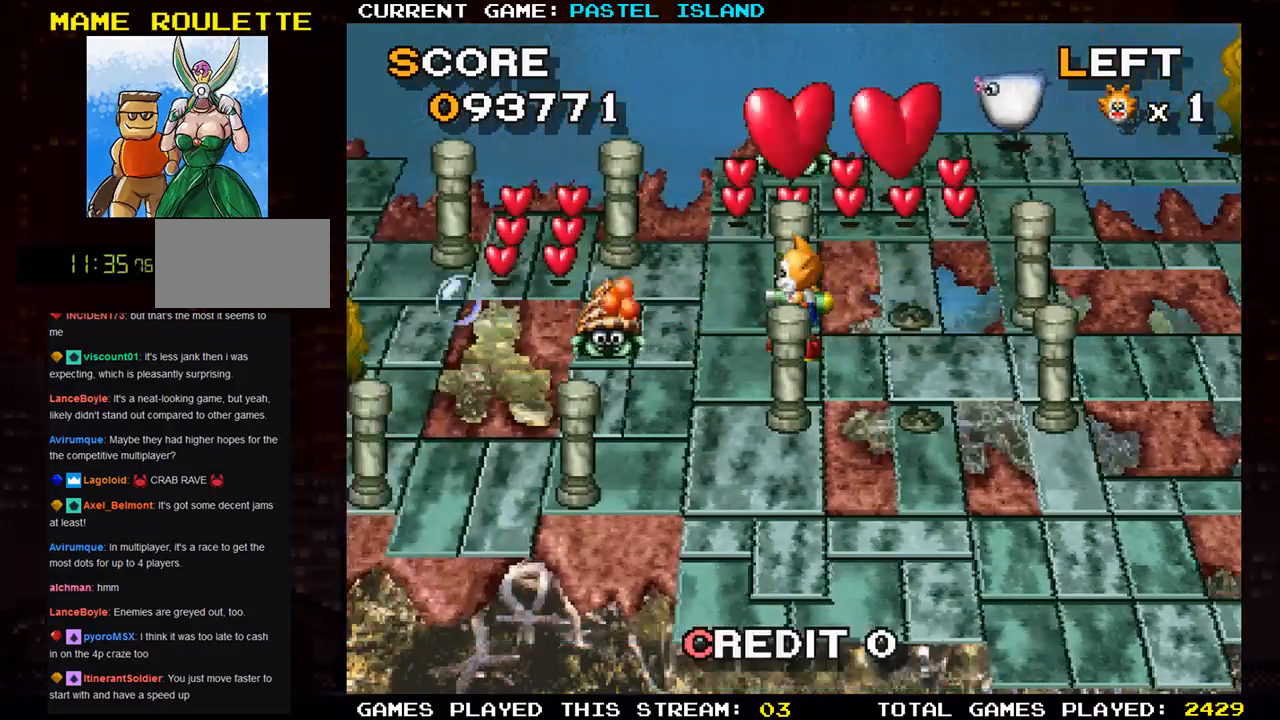
{"buttons": [], "left_stick": "center", "events": [[83, "SQUARE", "down"], [200, "SQUARE", "up"], [333, "SQUARE", "down"], [417, "SQUARE", "up"]]}
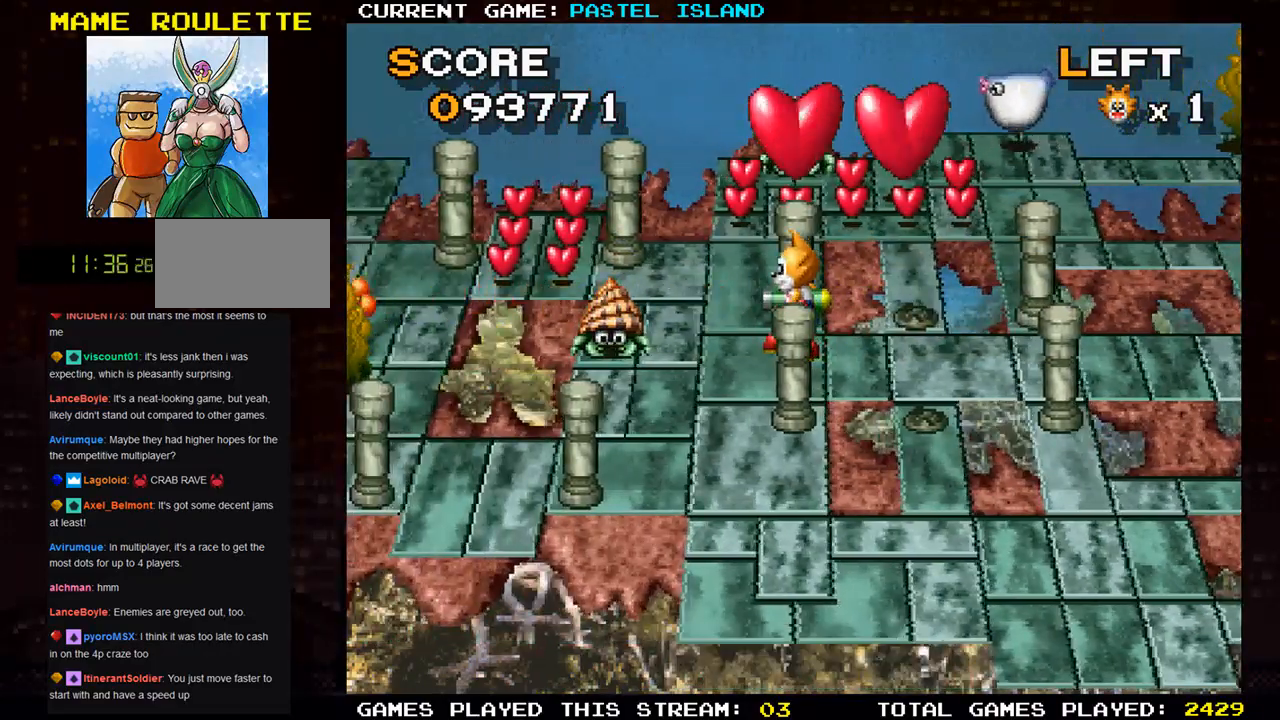
{"buttons": [], "left_stick": "center", "events": [[33, "SQUARE", "down"], [117, "SQUARE", "up"], [200, "SQUARE", "down"], [317, "SQUARE", "up"], [400, "SQUARE", "down"], [500, "SQUARE", "up"]]}
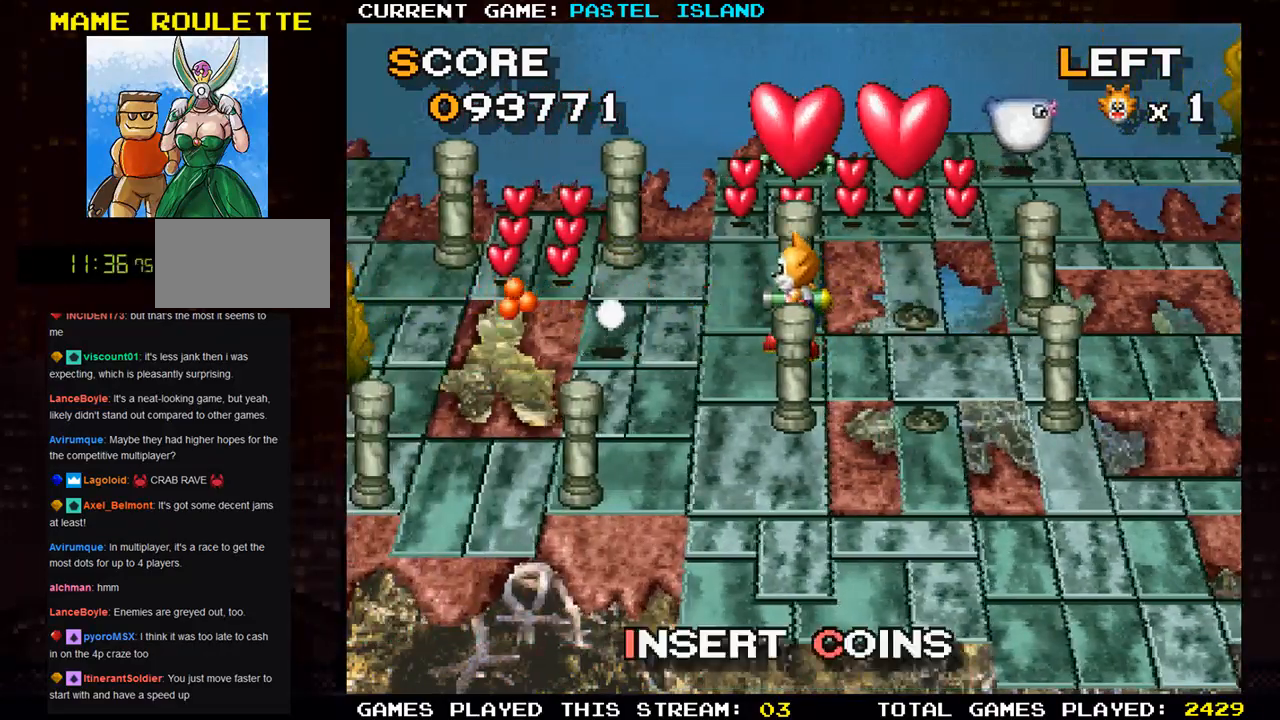
{"buttons": [], "left_stick": "left", "events": [[117, "left_stick", "left"]]}
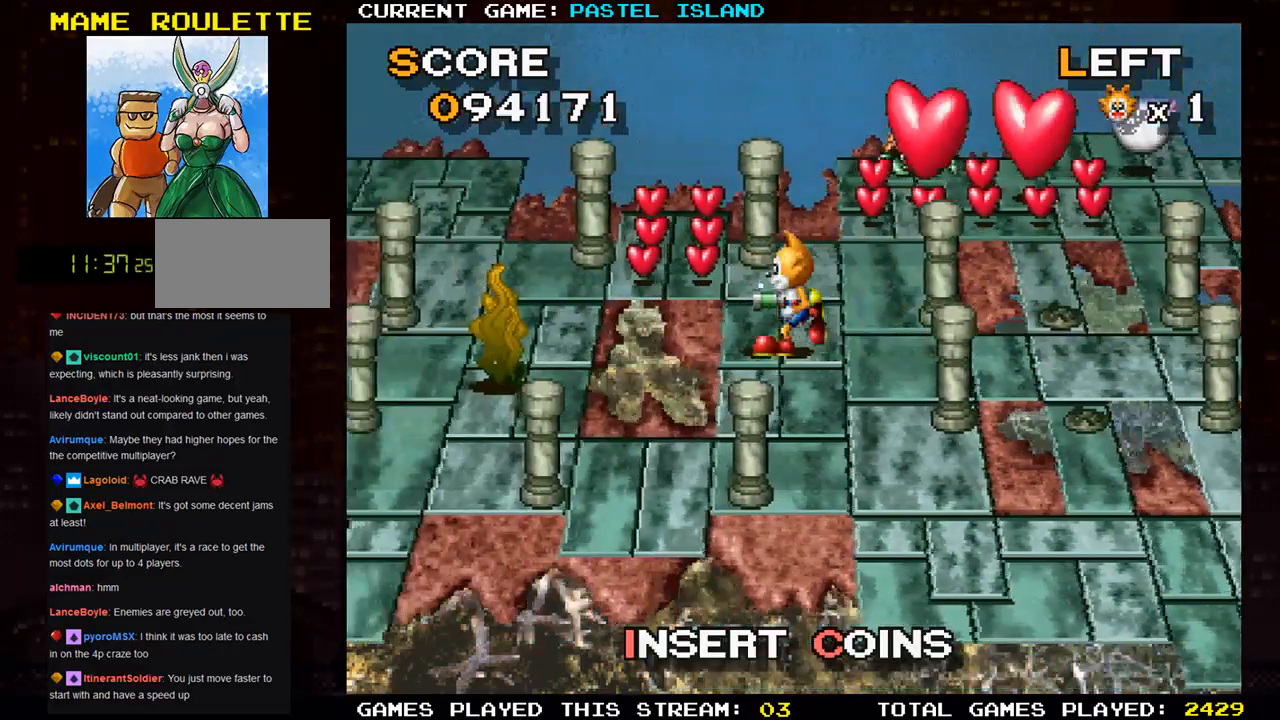
{"buttons": [], "left_stick": "left", "events": [[117, "left_stick", "up"], [417, "left_stick", "left"]]}
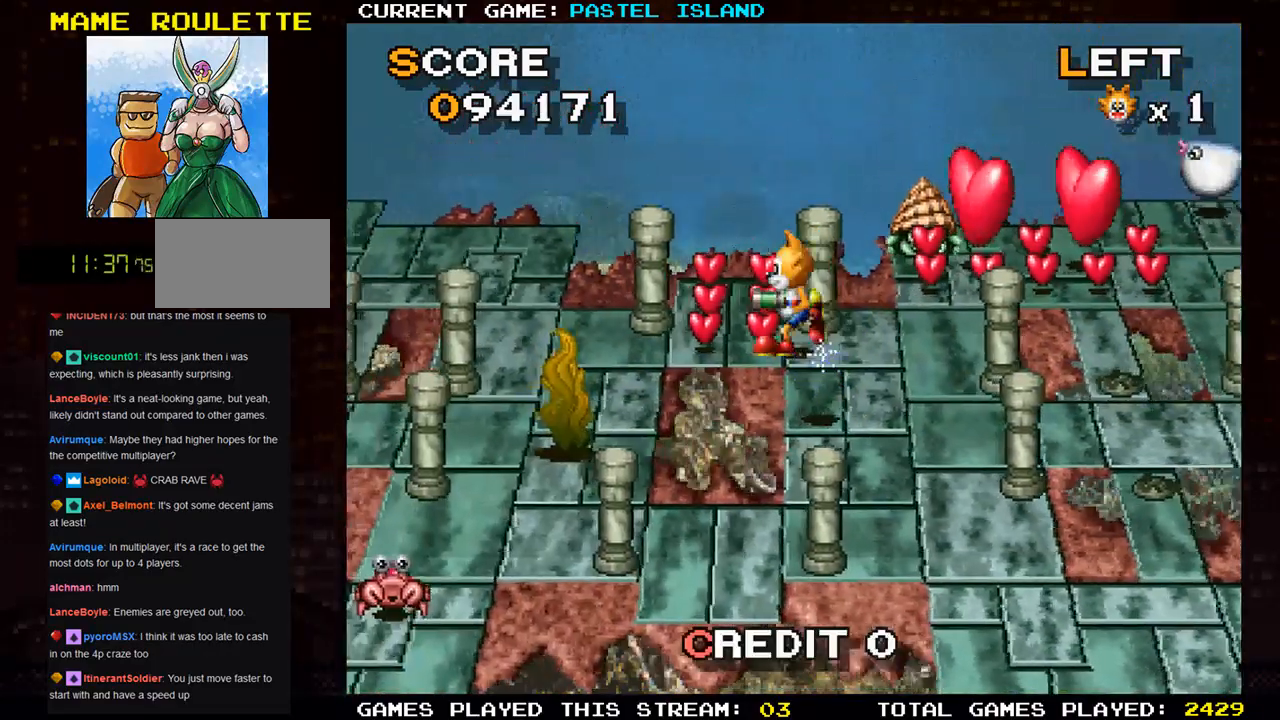
{"buttons": [], "left_stick": "up", "events": [[83, "left_stick", "up"]]}
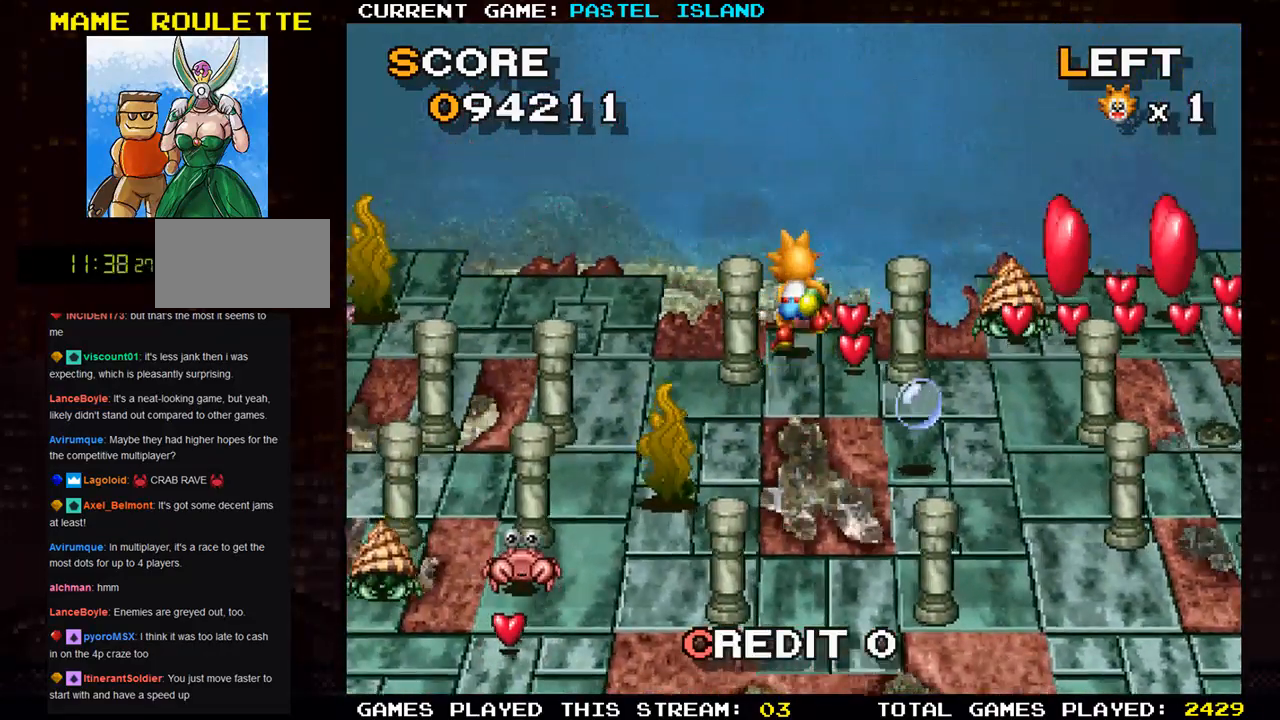
{"buttons": [], "left_stick": "down", "events": [[67, "left_stick", "right"], [200, "left_stick", "down"]]}
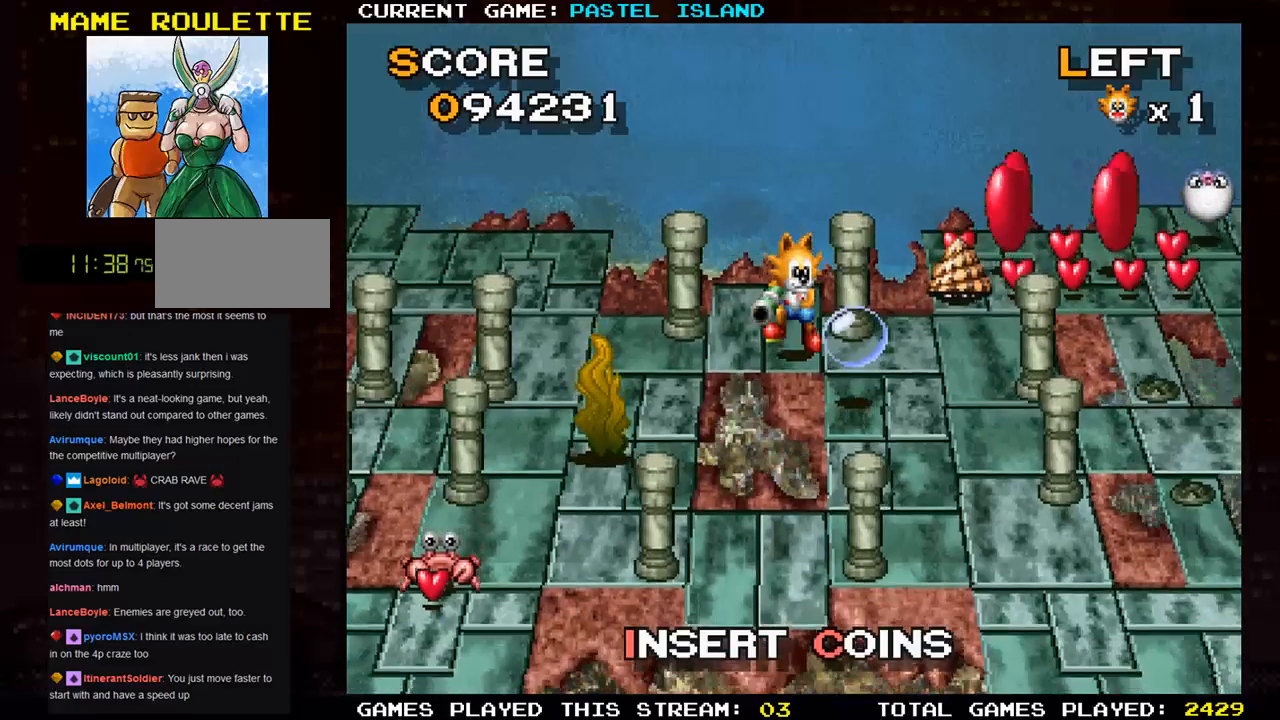
{"buttons": [], "left_stick": "left", "events": [[50, "left_stick", "center"], [500, "left_stick", "left"]]}
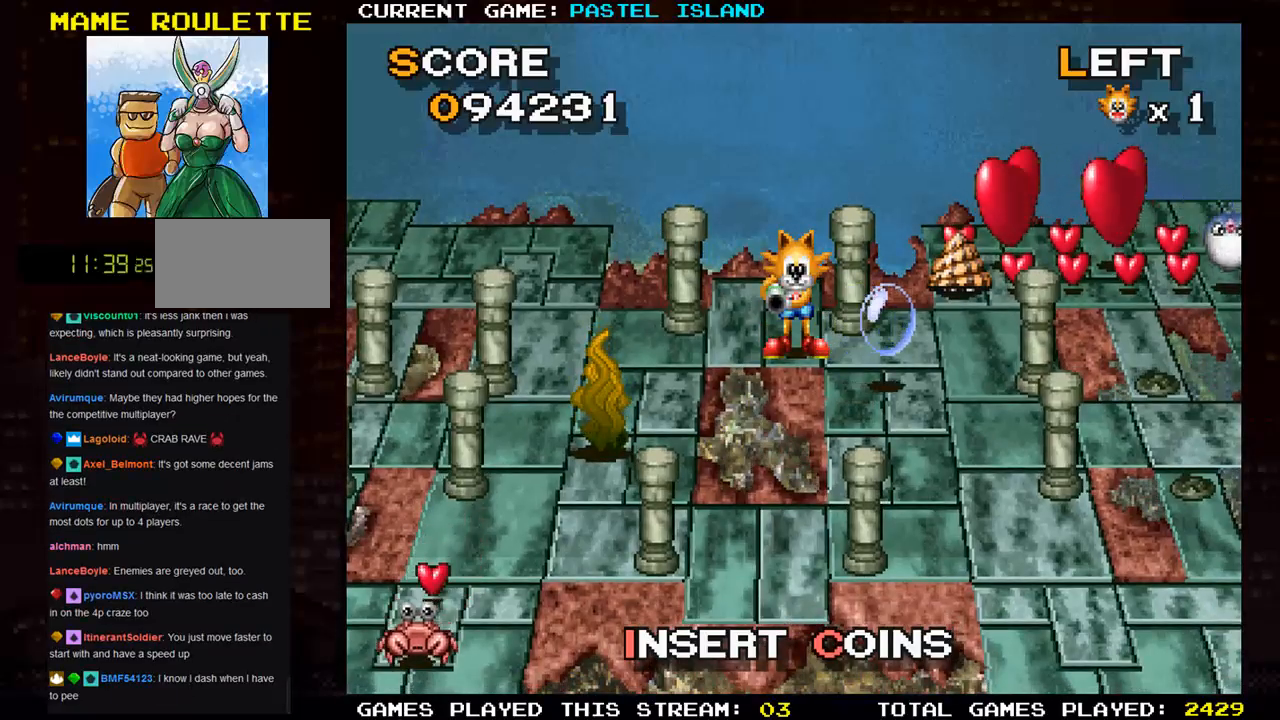
{"buttons": ["SQUARE"], "left_stick": "center", "events": [[167, "left_stick", "up"], [333, "left_stick", "right"], [450, "SQUARE", "down"], [467, "left_stick", "center"]]}
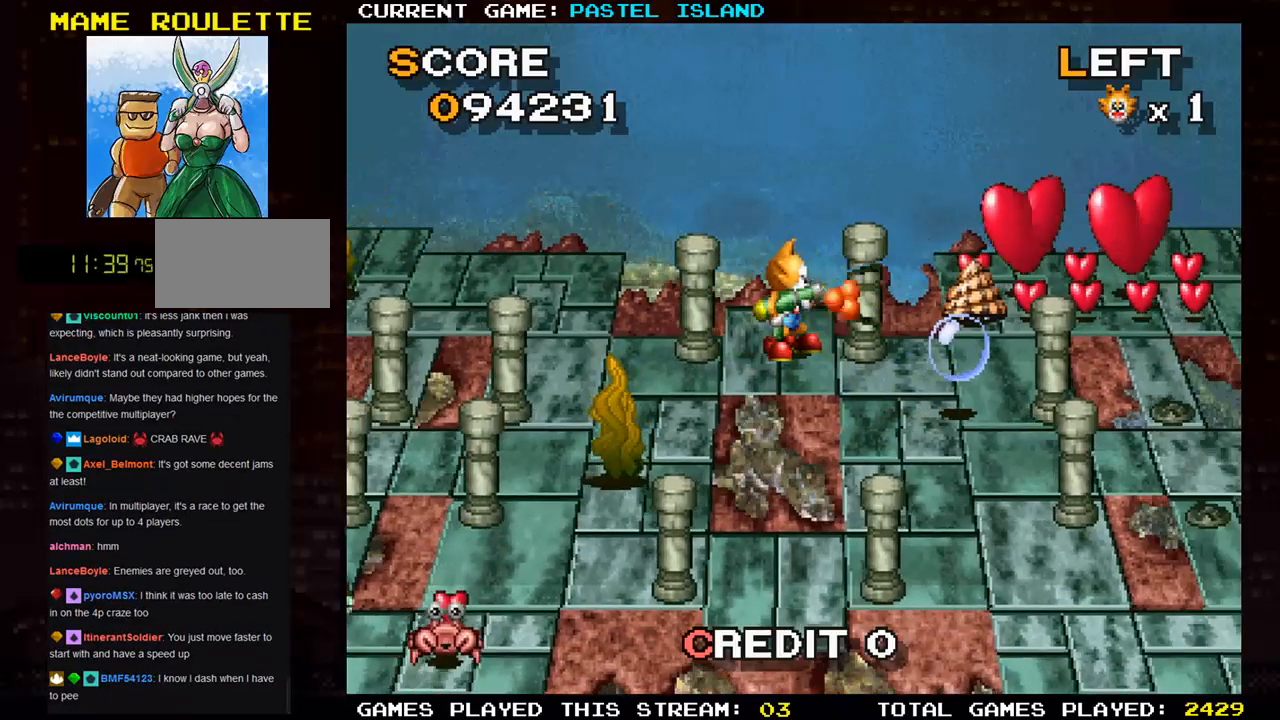
{"buttons": ["SQUARE"], "left_stick": "left", "events": [[17, "SQUARE", "up"], [117, "SQUARE", "down"], [200, "SQUARE", "up"], [300, "SQUARE", "down"], [317, "left_stick", "left"], [383, "SQUARE", "up"], [467, "SQUARE", "down"]]}
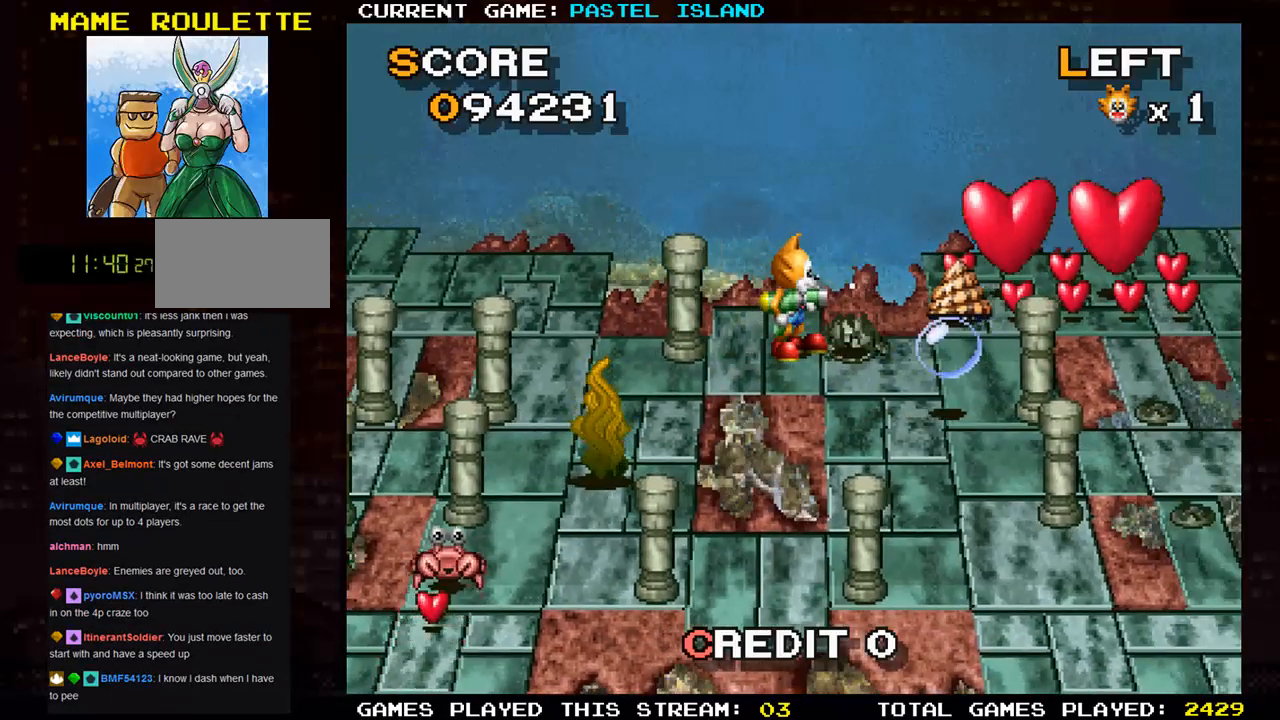
{"buttons": [], "left_stick": "center", "events": [[50, "left_stick", "center"], [67, "SQUARE", "up"], [133, "SQUARE", "down"], [250, "SQUARE", "up"], [367, "SQUARE", "down"], [433, "SQUARE", "up"]]}
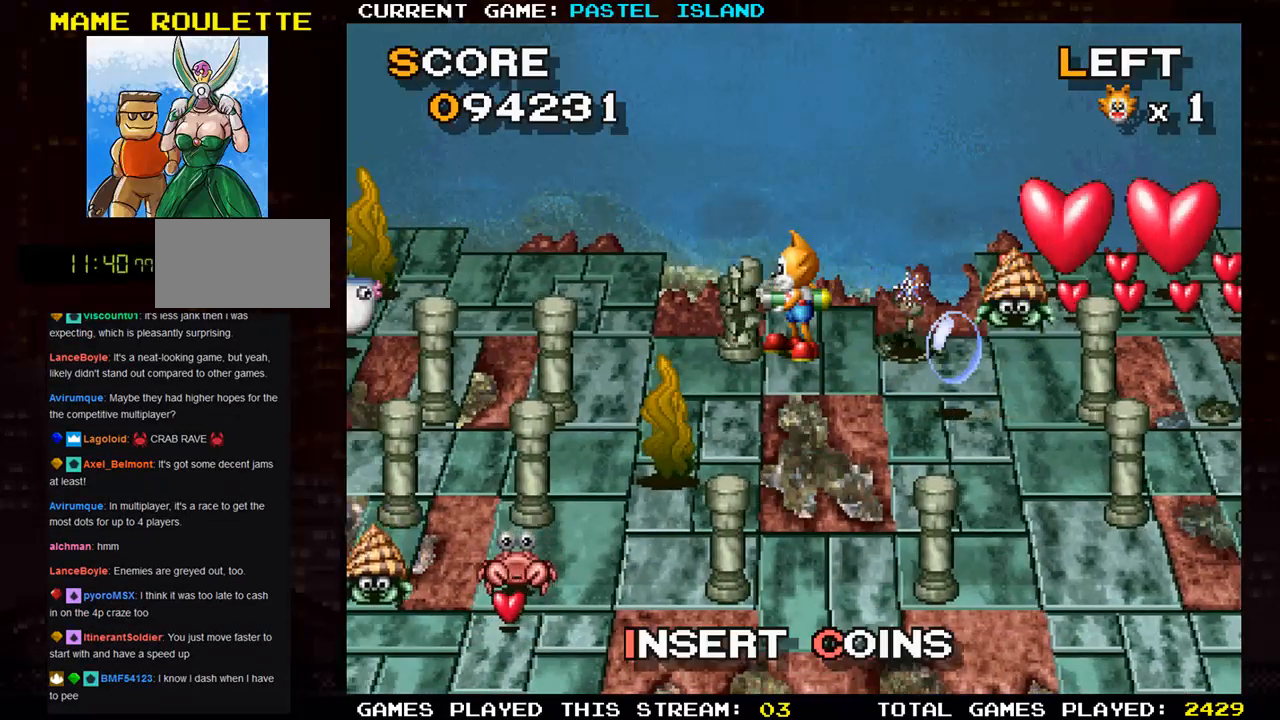
{"buttons": [], "left_stick": "center", "events": []}
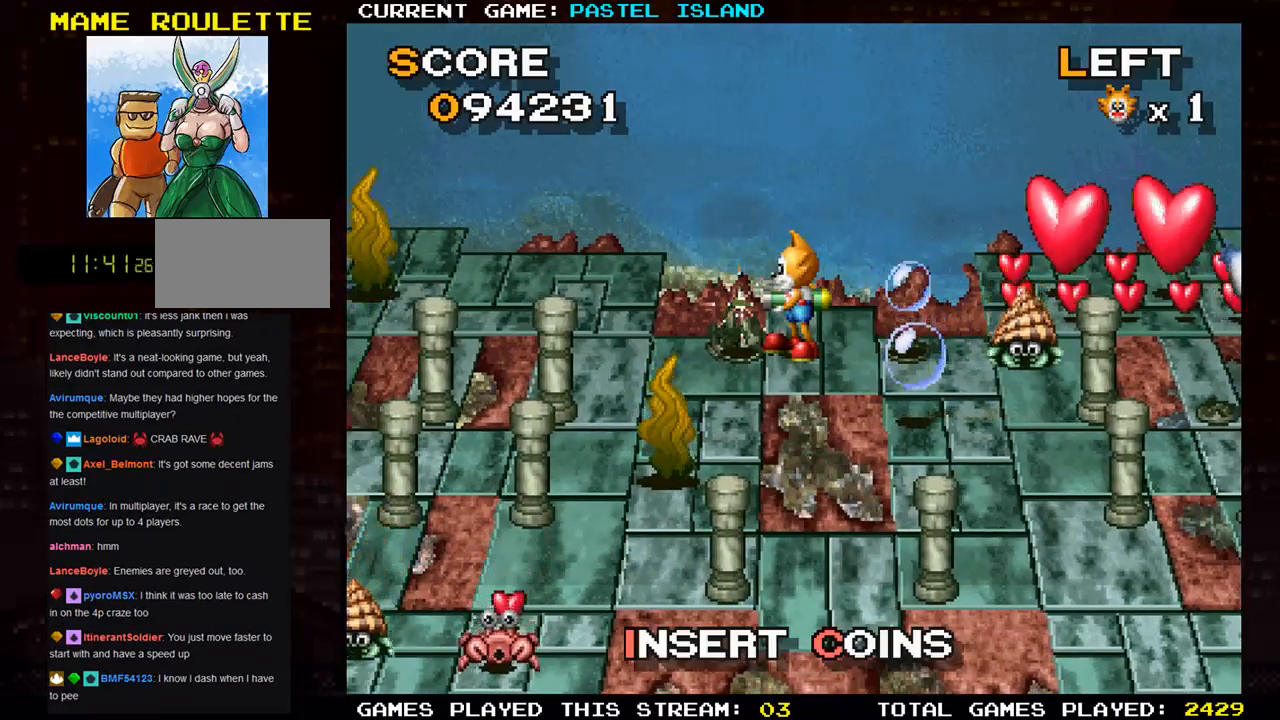
{"buttons": ["SQUARE"], "left_stick": "center", "events": [[83, "left_stick", "left"], [150, "left_stick", "center"], [200, "left_stick", "right"], [250, "SQUARE", "down"], [333, "SQUARE", "up"], [333, "left_stick", "center"], [433, "SQUARE", "down"]]}
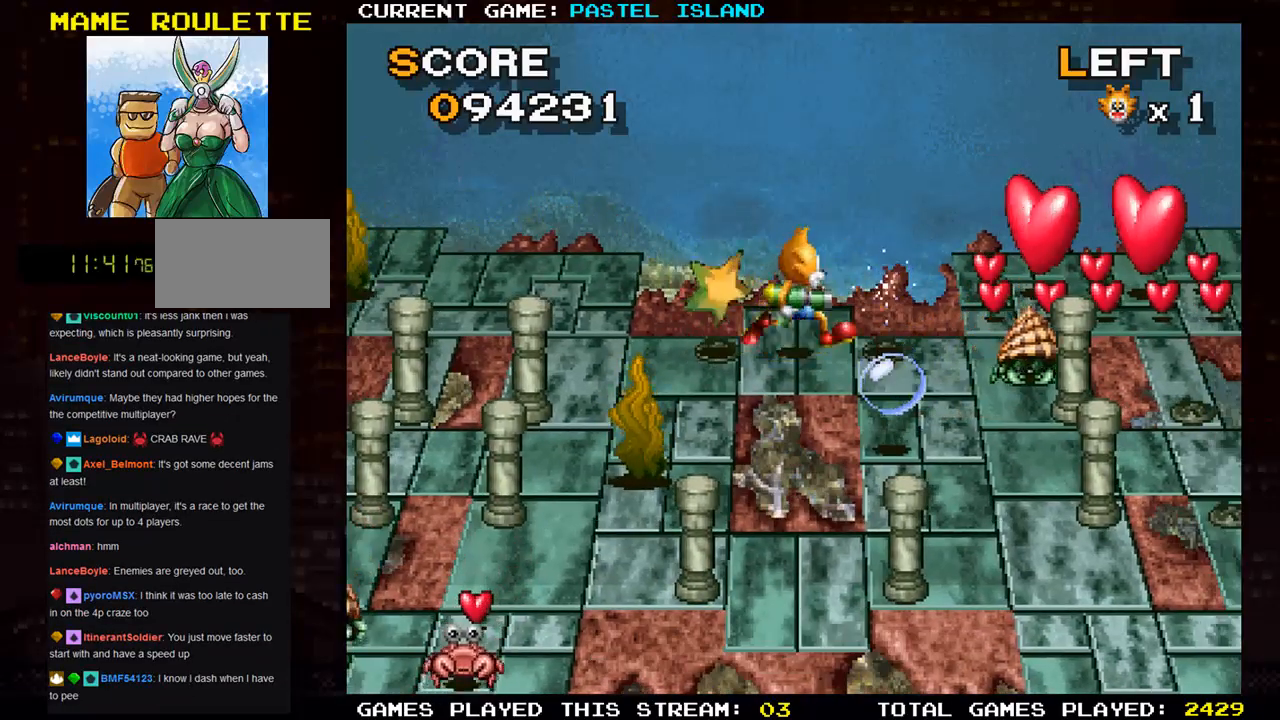
{"buttons": [], "left_stick": "left", "events": [[50, "SQUARE", "up"], [283, "left_stick", "left"]]}
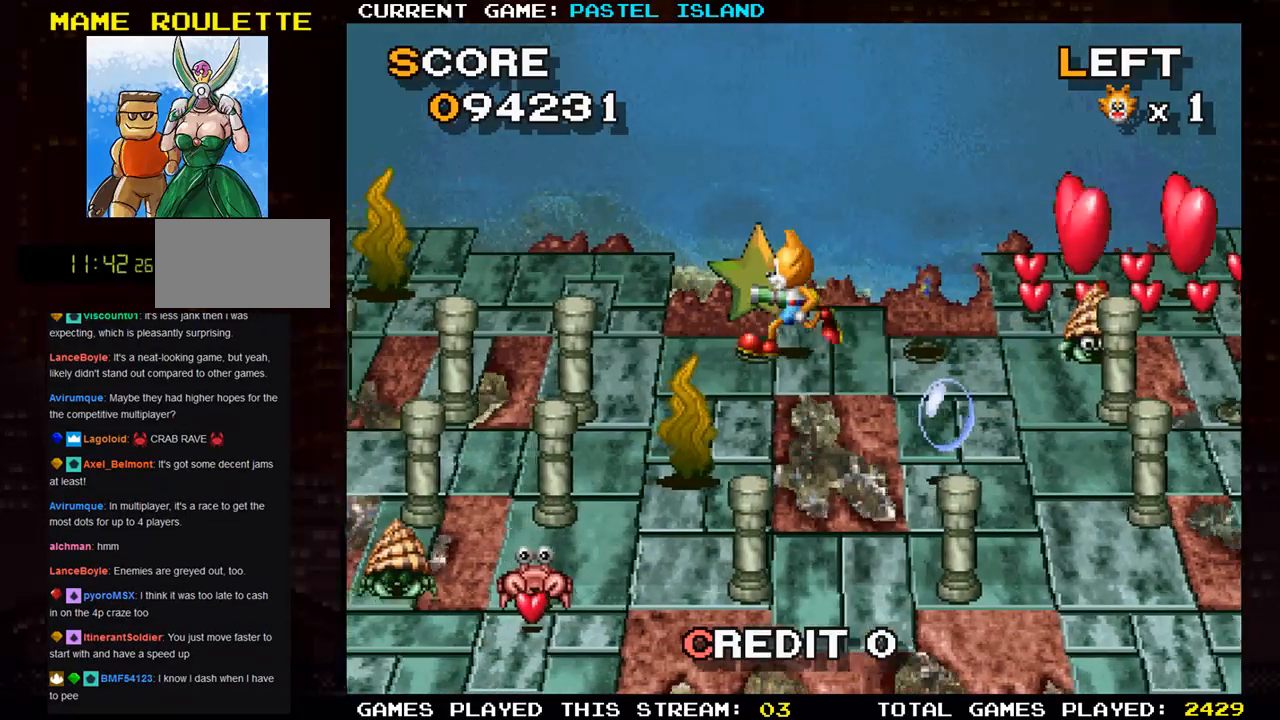
{"buttons": [], "left_stick": "right", "events": [[67, "left_stick", "center"], [200, "left_stick", "right"], [367, "SQUARE", "down"], [467, "SQUARE", "up"]]}
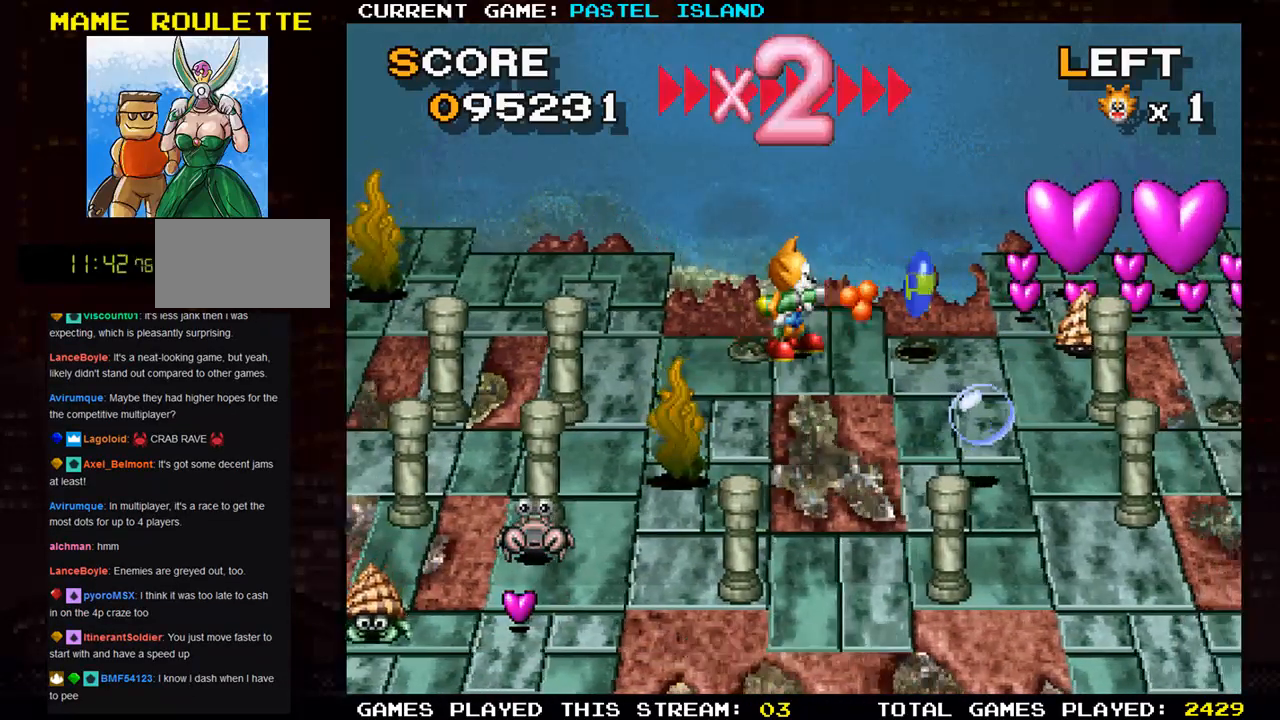
{"buttons": [], "left_stick": "right", "events": [[33, "left_stick", "center"], [133, "left_stick", "right"]]}
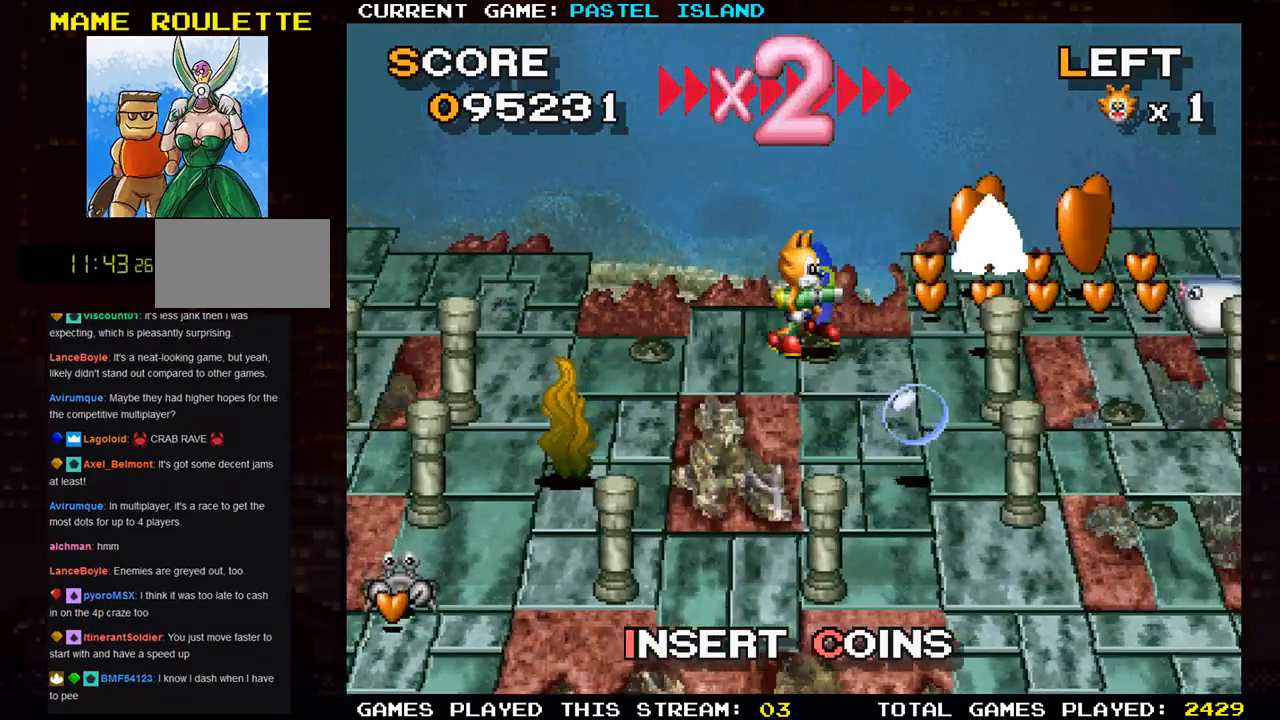
{"buttons": [], "left_stick": "up", "events": [[317, "left_stick", "up"]]}
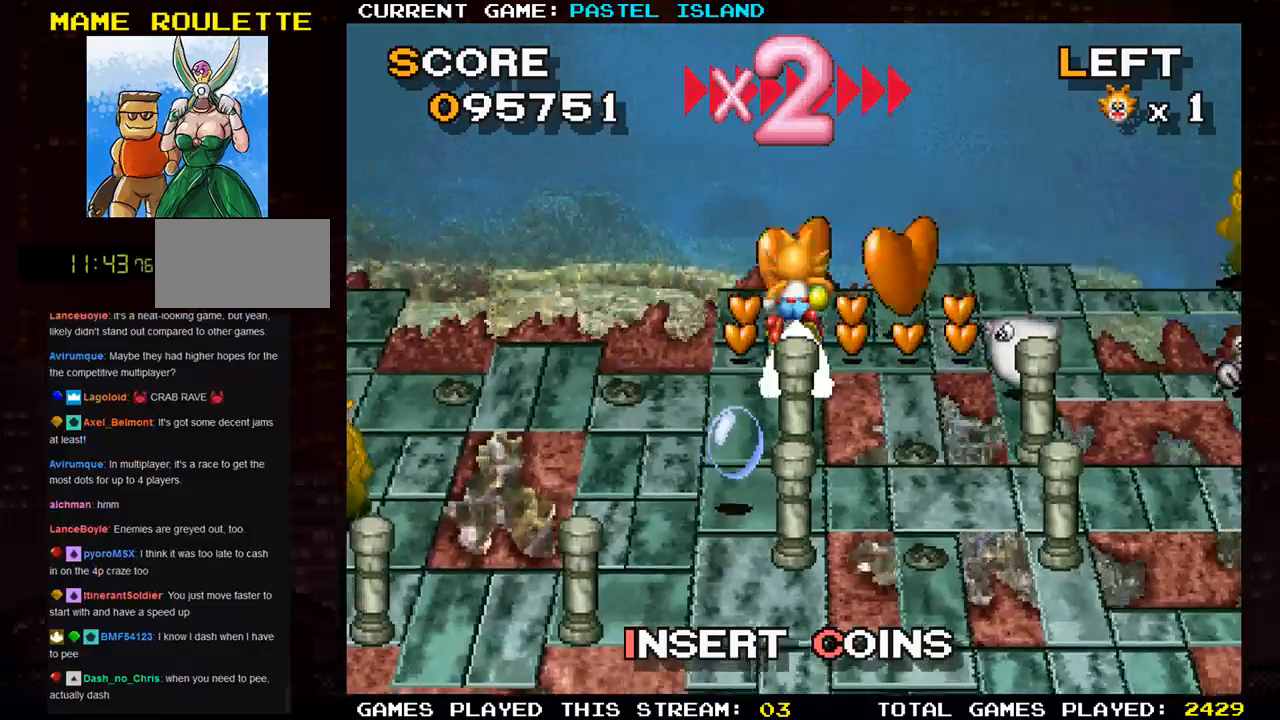
{"buttons": [], "left_stick": "down", "events": [[83, "left_stick", "center"], [133, "left_stick", "right"], [333, "left_stick", "down"]]}
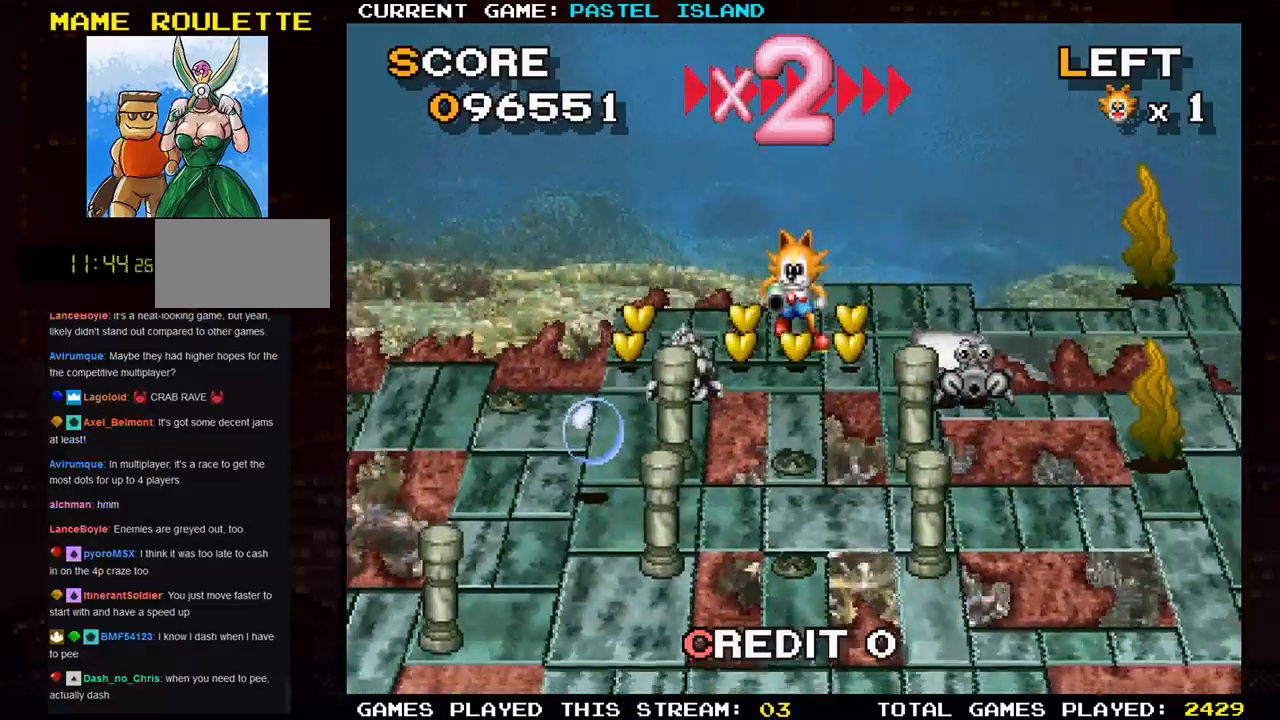
{"buttons": [], "left_stick": "up", "events": [[17, "left_stick", "left"], [383, "left_stick", "up"]]}
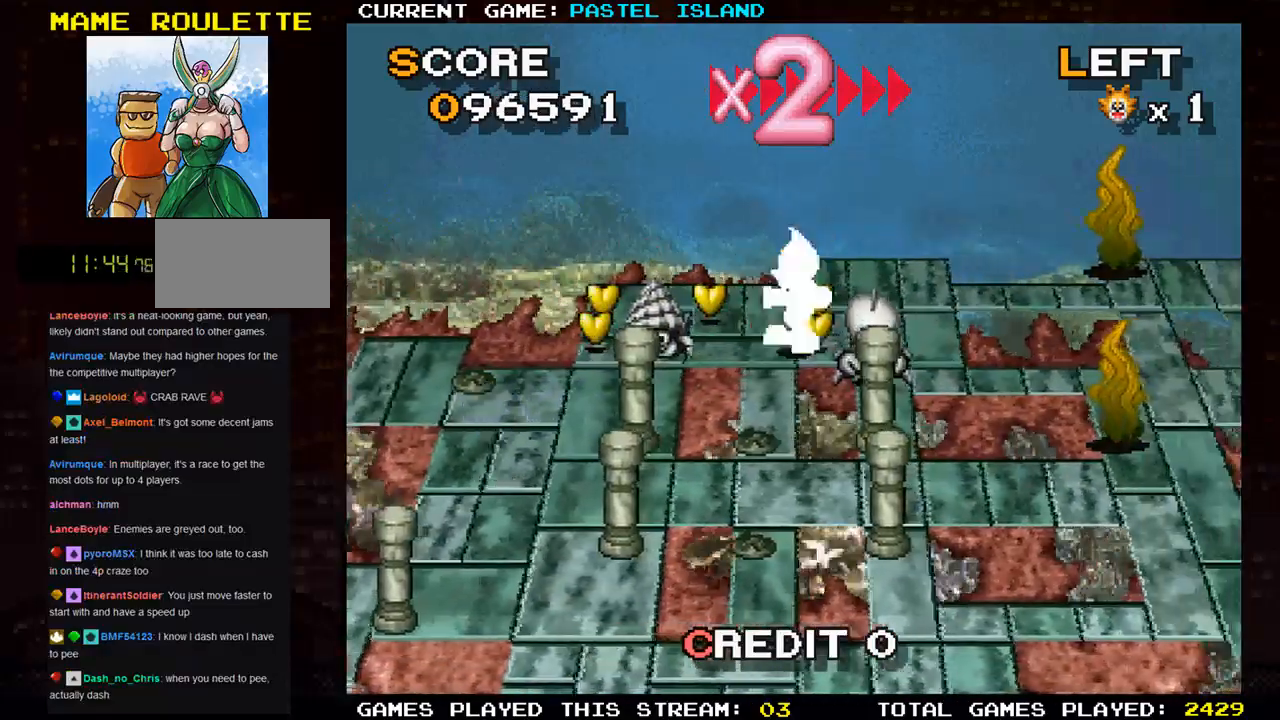
{"buttons": [], "left_stick": "left", "events": [[117, "left_stick", "center"], [283, "left_stick", "up"], [483, "left_stick", "left"]]}
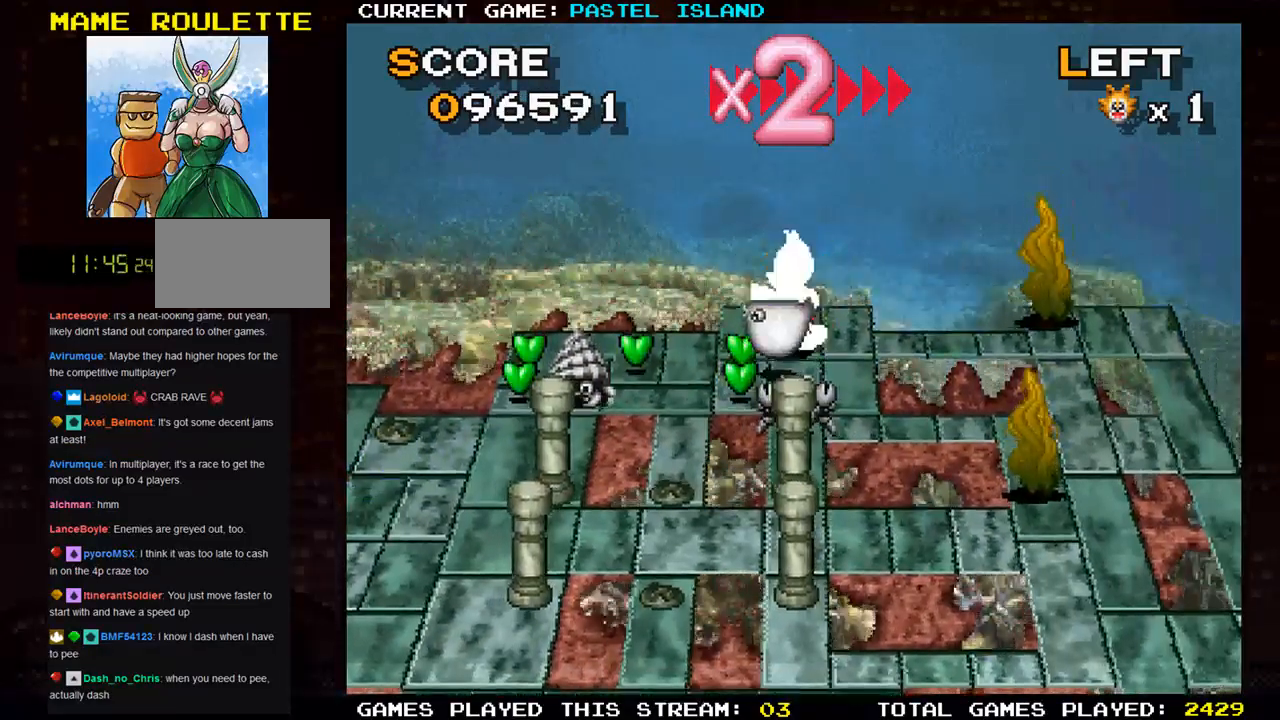
{"buttons": [], "left_stick": "left", "events": [[133, "left_stick", "down"], [433, "left_stick", "left"]]}
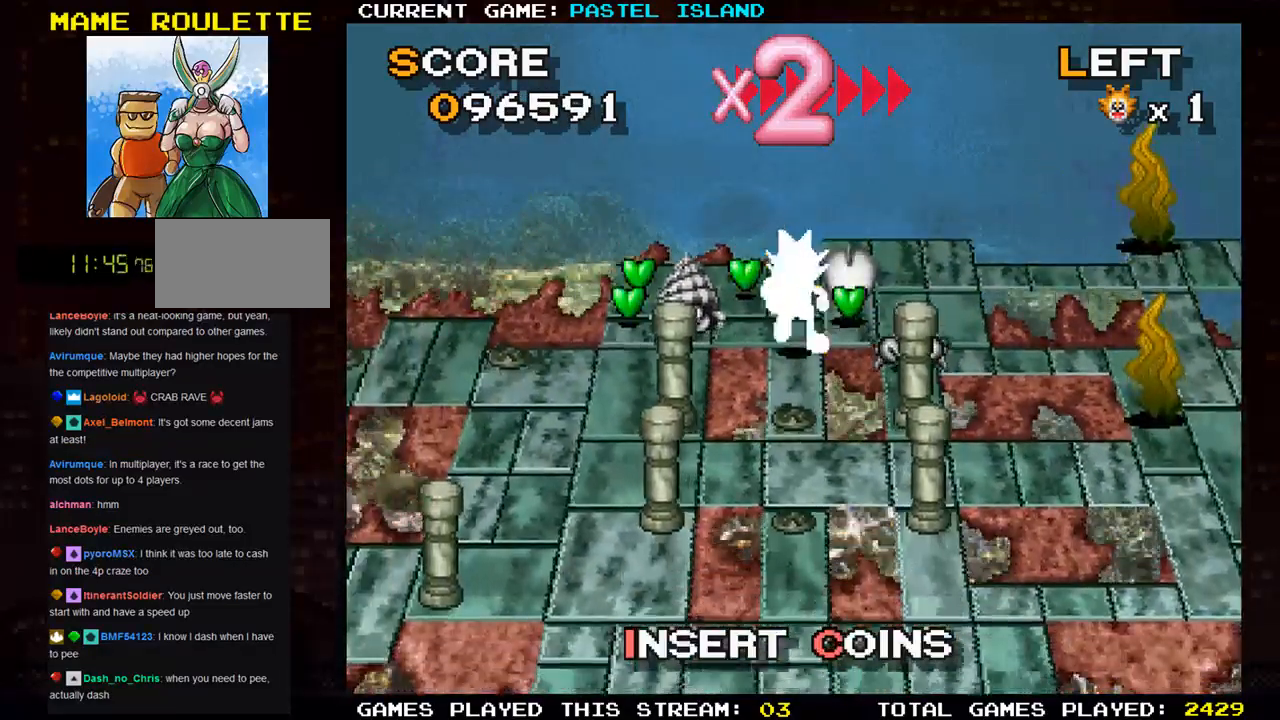
{"buttons": [], "left_stick": "left", "events": [[117, "left_stick", "up"], [383, "left_stick", "left"]]}